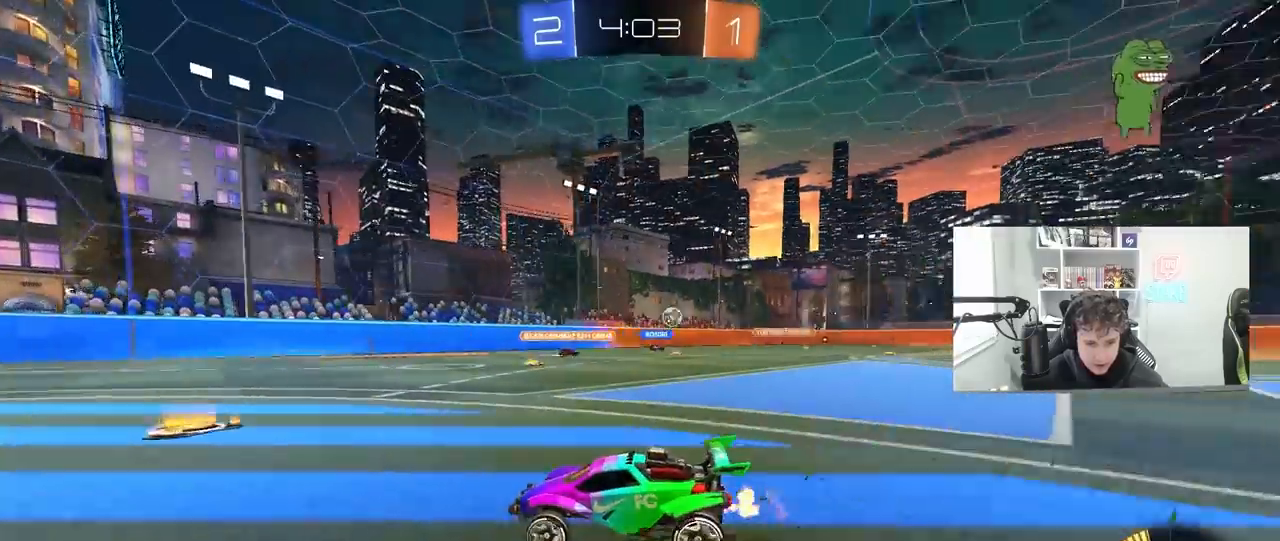
Gameplay with keyboard and mouse; each line is a JSON object with the keys and mouse buttons held at the frame after it. "events" lists presses ("down") and releases ("up") of "1", "2", "3", "4", "5", "a", "alt", "c", "caps_lock", "ctrl", "d", "e", "f", "g", "q", "r", "s", "shift", "space", "t", "tab", "v", "w", "x", "z", "mouse_left", "mouse_wheel" and "mouse_right" between this image and that frame as [ms after this image, input, new state], when the widget could be followed in between. "mouse_left", "mouse_wheel", "mouse_right" = the "left", "wheel", "right" buttons of the "mouse" list. No other keys are recorded. "wheel" means that the mouse wheel is clicked or scrolled. "mouse_move" is the direction in which the mouse moves at that frame (one of eight, or "still"), when it could be read.
{"keys": ["d", "w"], "mouse": ["left"], "mouse_move": "still", "events": [[67, "d", "down"], [167, "shift", "down"], [267, "shift", "up"], [433, "mouse_left", "down"]]}
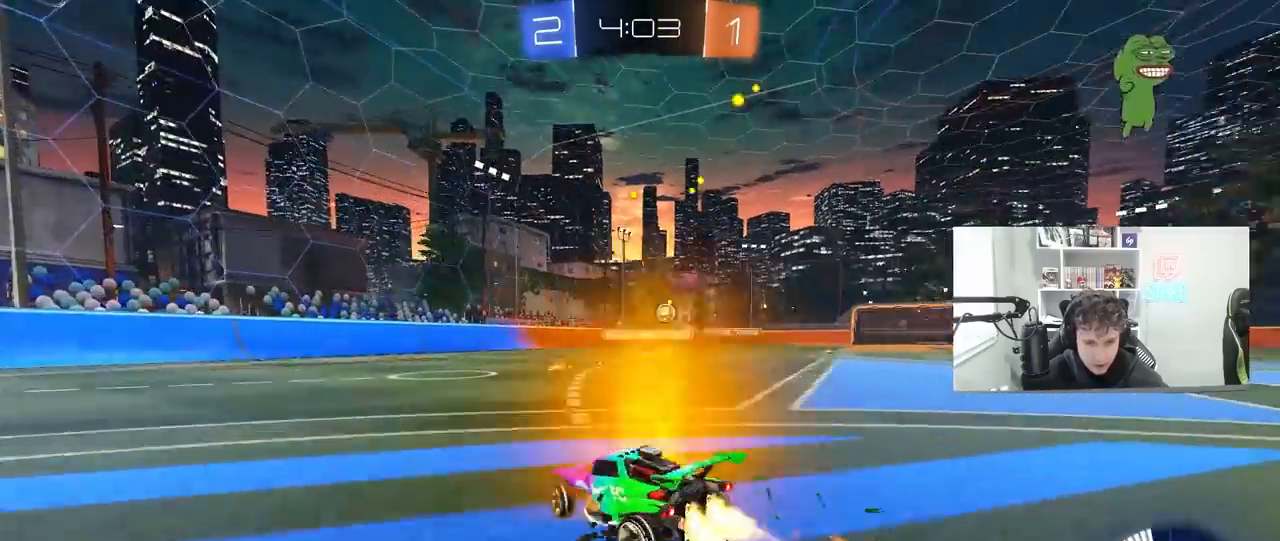
{"keys": ["d", "w"], "mouse": ["left", "right"], "mouse_move": "still", "events": [[300, "mouse_left", "up"], [467, "mouse_left", "down"], [467, "mouse_right", "down"]]}
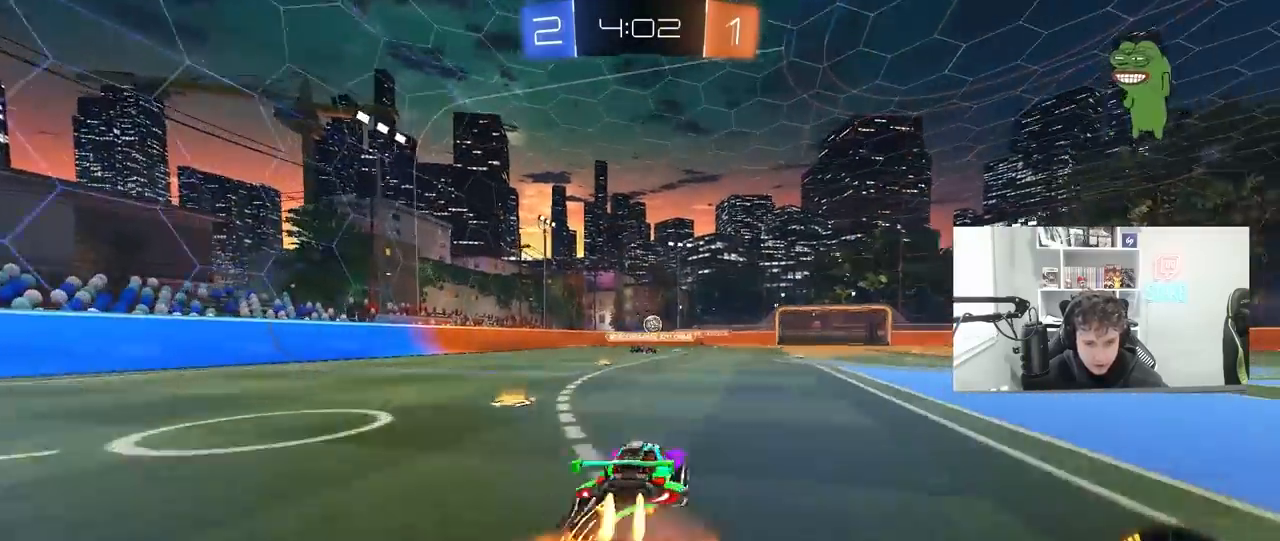
{"keys": ["d", "shift"], "mouse": [], "mouse_move": "still", "events": [[33, "mouse_right", "up"], [33, "shift", "down"], [133, "mouse_right", "down"], [200, "s", "down"], [200, "w", "up"], [233, "mouse_left", "up"], [333, "mouse_right", "up"], [467, "s", "up"]]}
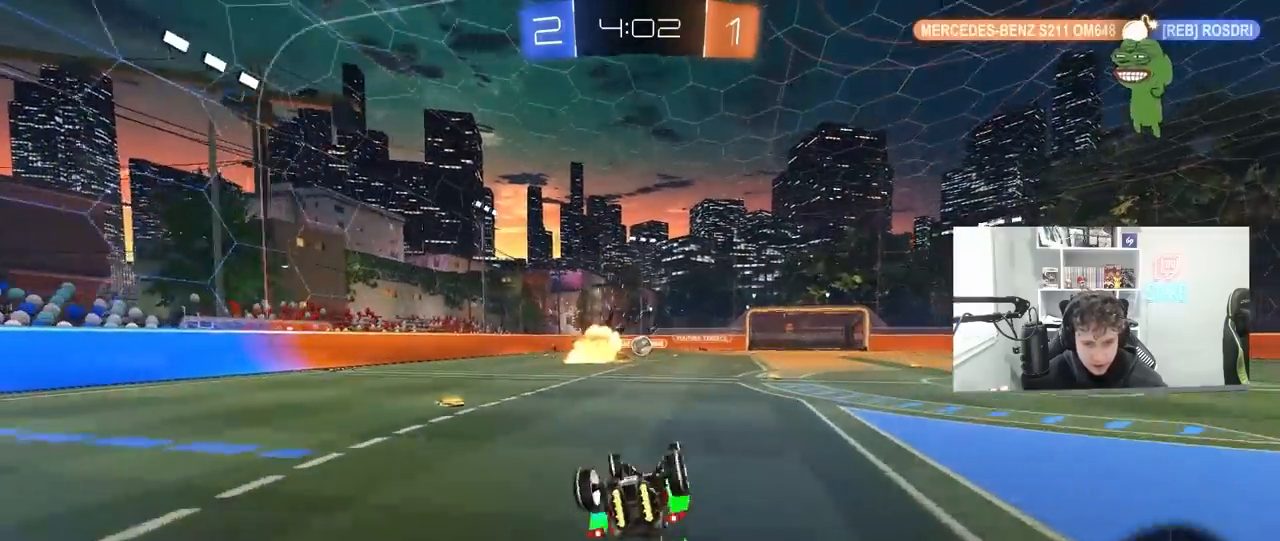
{"keys": [], "mouse": [], "mouse_move": "still", "events": [[67, "s", "down"], [267, "s", "up"], [333, "shift", "up"], [400, "d", "up"]]}
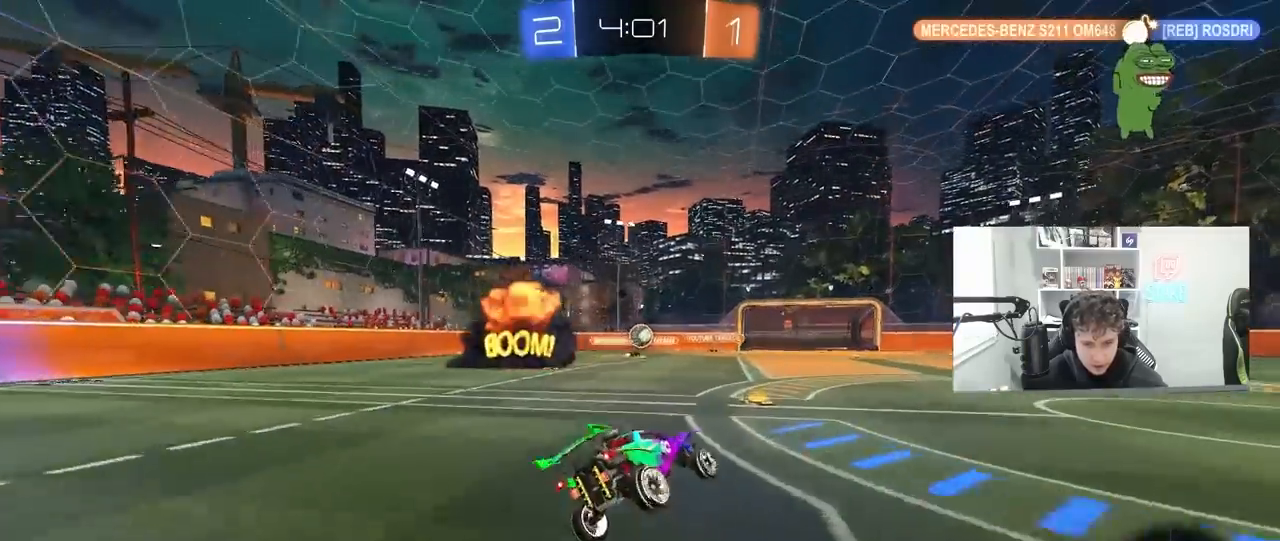
{"keys": ["d", "shift", "w"], "mouse": [], "mouse_move": "still", "events": [[133, "w", "down"], [233, "d", "down"], [500, "shift", "down"]]}
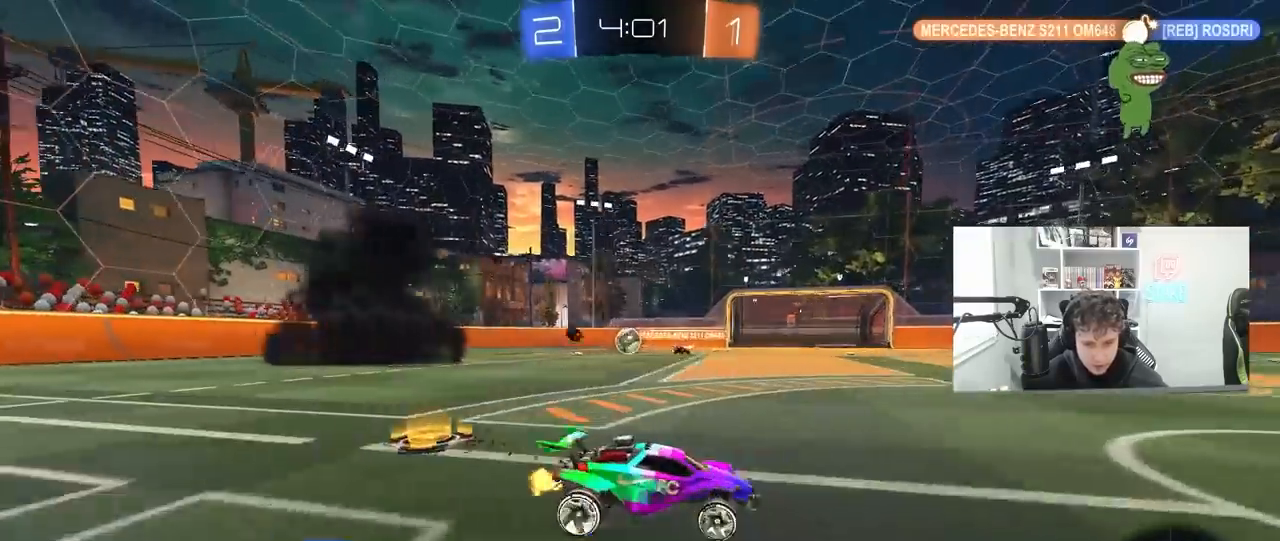
{"keys": ["d", "w"], "mouse": [], "mouse_move": "still", "events": [[33, "shift", "up"], [267, "d", "up"], [433, "d", "down"]]}
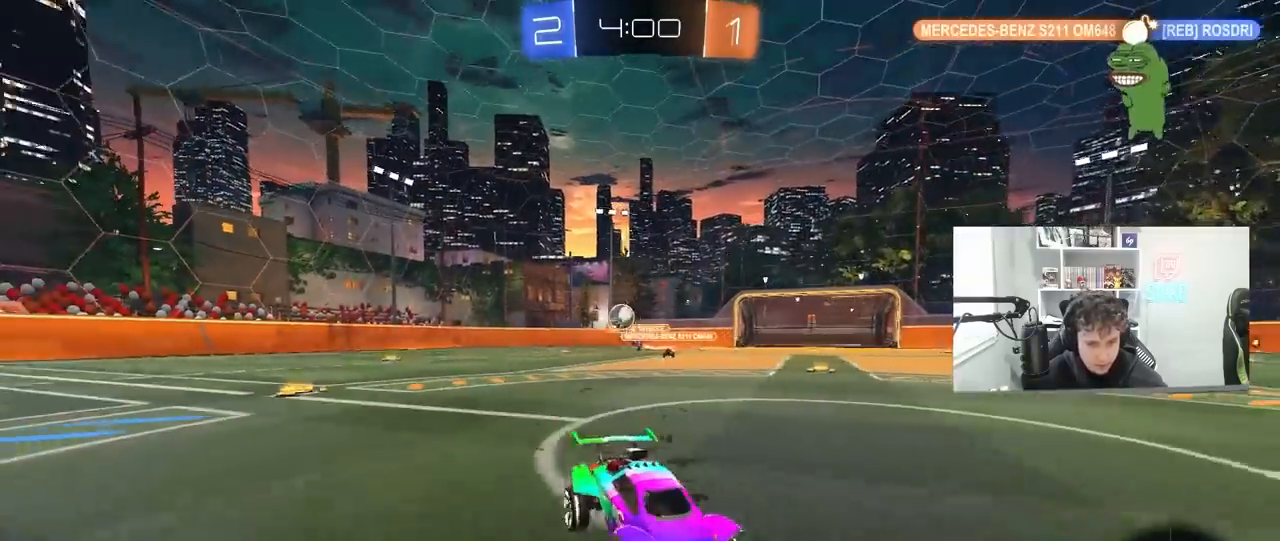
{"keys": ["d", "w"], "mouse": [], "mouse_move": "still", "events": [[167, "d", "up"], [400, "d", "down"]]}
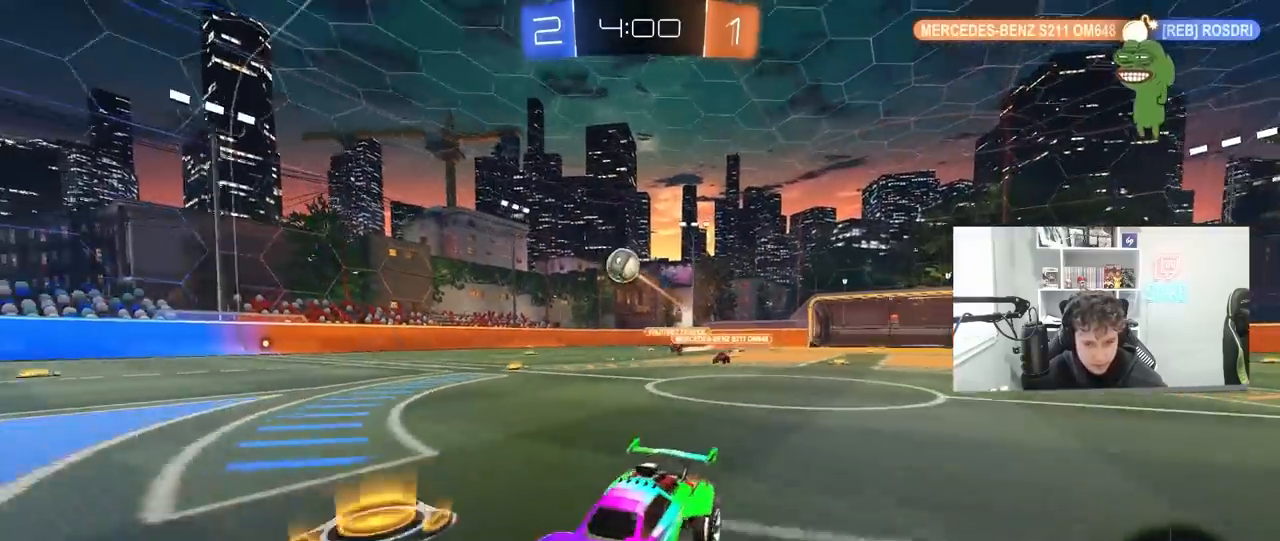
{"keys": ["a", "s", "shift"], "mouse": ["right"], "mouse_move": "down-left", "events": [[267, "w", "up"], [367, "mouse_right", "down"], [467, "d", "up"], [467, "s", "down"], [500, "a", "down"], [500, "shift", "down"]]}
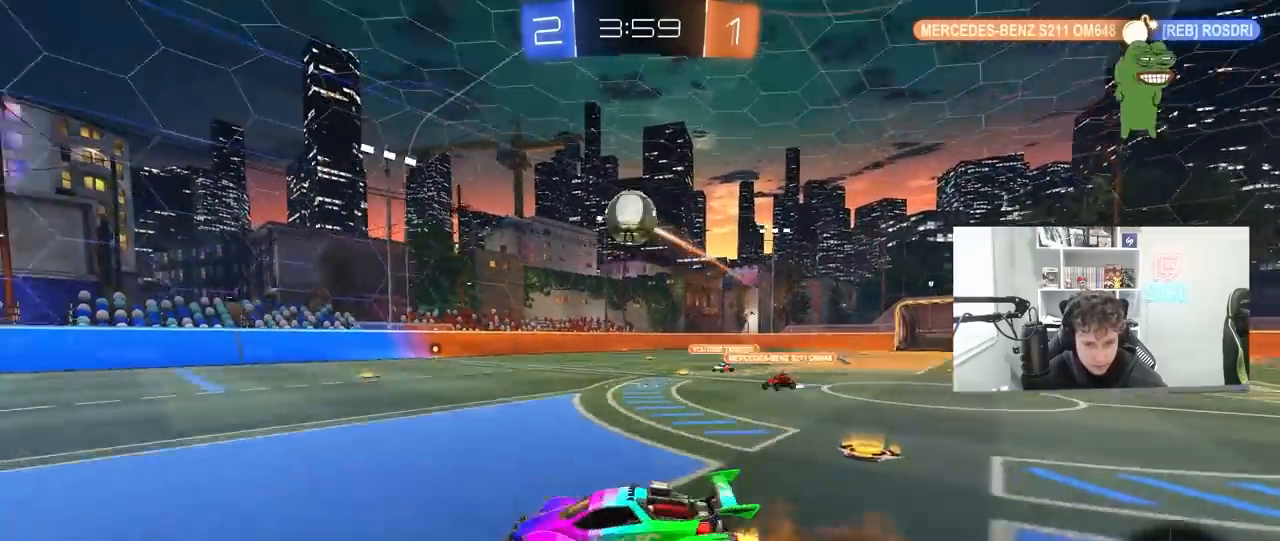
{"keys": ["a"], "mouse": [], "mouse_move": "left", "events": [[67, "a", "up"], [67, "s", "up"], [67, "shift", "up"], [100, "mouse_left", "down"], [100, "mouse_right", "up"], [133, "mouse_right", "down"], [200, "a", "down"], [200, "s", "down"], [200, "shift", "down"], [233, "s", "up"], [267, "mouse_left", "up"], [267, "mouse_right", "up"], [333, "mouse_left", "down"], [367, "d", "down"], [367, "shift", "up"], [367, "w", "down"], [433, "d", "up"], [433, "mouse_left", "up"], [433, "w", "up"]]}
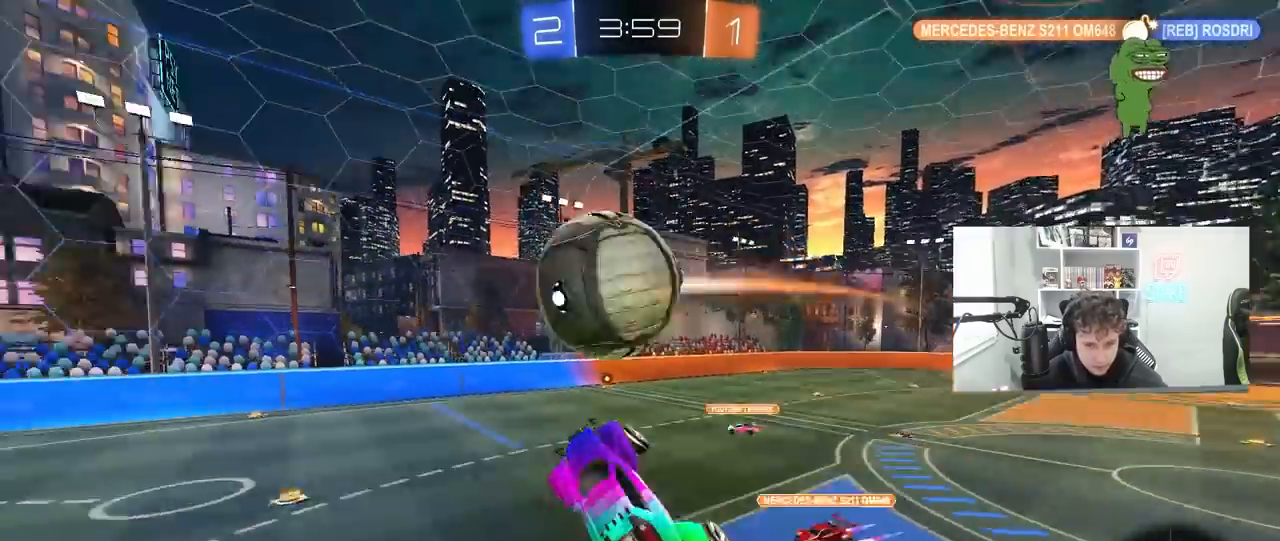
{"keys": ["a", "shift"], "mouse": [], "mouse_move": "still", "events": [[167, "shift", "down"]]}
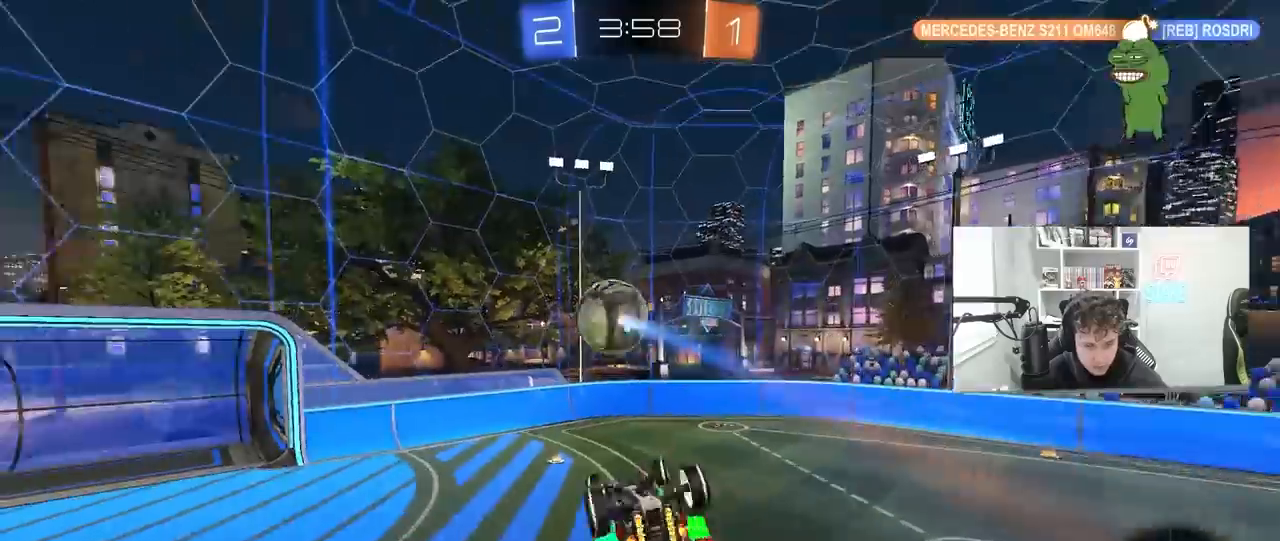
{"keys": ["a"], "mouse": [], "mouse_move": "still", "events": [[67, "a", "up"], [67, "shift", "up"], [500, "a", "down"]]}
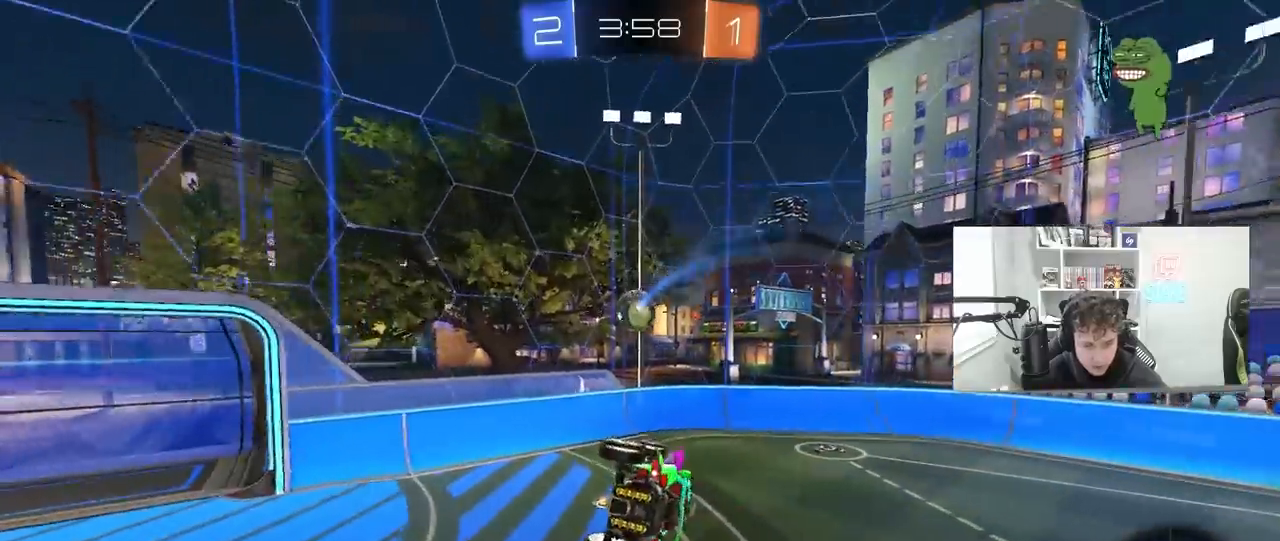
{"keys": [], "mouse": [], "mouse_move": "still", "events": [[33, "shift", "down"], [233, "a", "up"], [233, "shift", "up"]]}
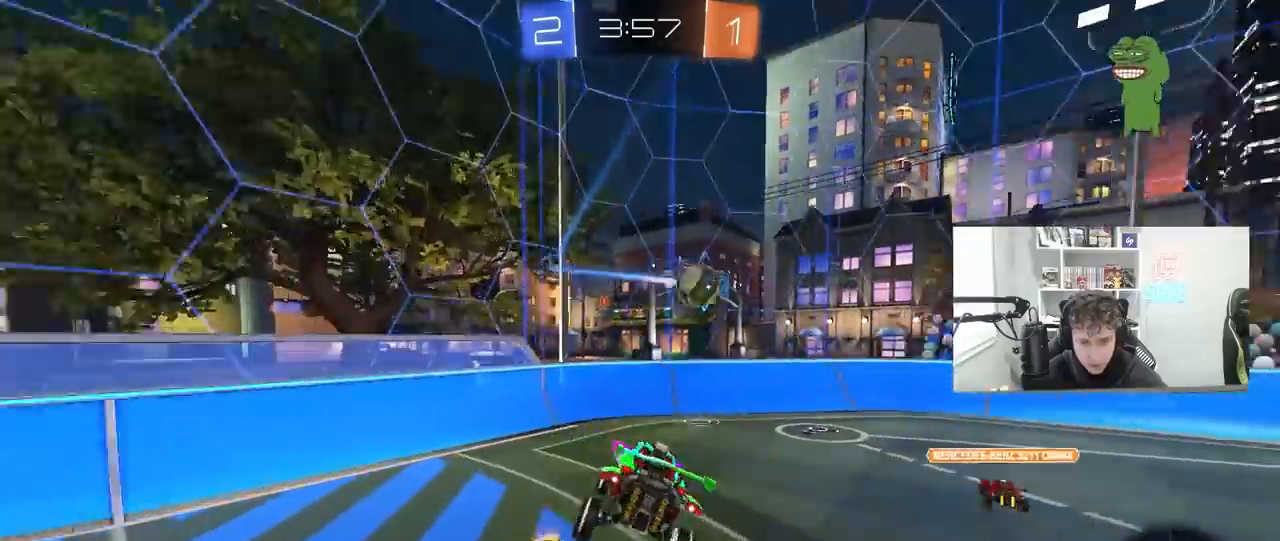
{"keys": ["d", "w"], "mouse": [], "mouse_move": "still", "events": [[67, "a", "down"], [167, "a", "up"], [300, "w", "down"], [333, "d", "down"]]}
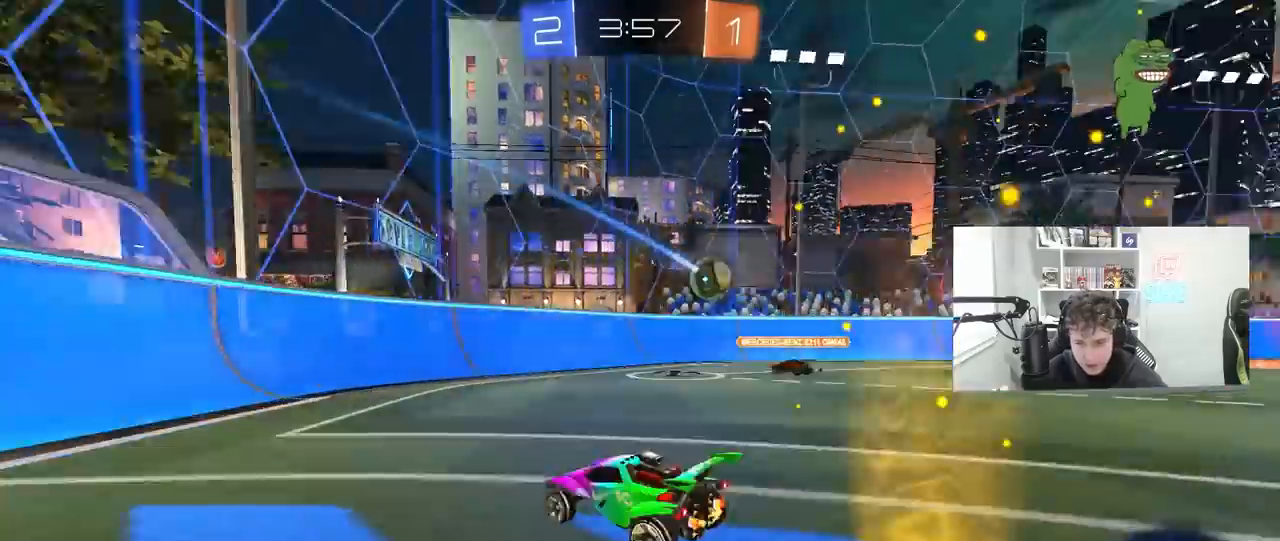
{"keys": ["w"], "mouse": [], "mouse_move": "still", "events": [[167, "a", "down"], [167, "d", "up"], [233, "shift", "down"], [367, "shift", "up"], [500, "a", "up"]]}
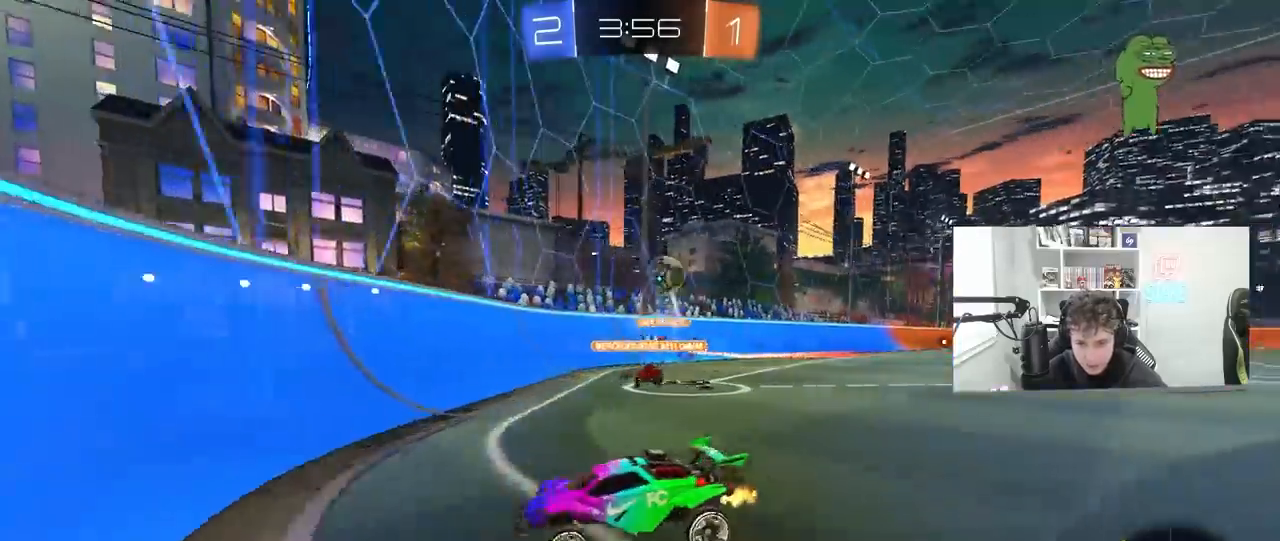
{"keys": ["a", "w"], "mouse": [], "mouse_move": "still", "events": [[100, "a", "down"], [300, "a", "up"], [433, "a", "down"]]}
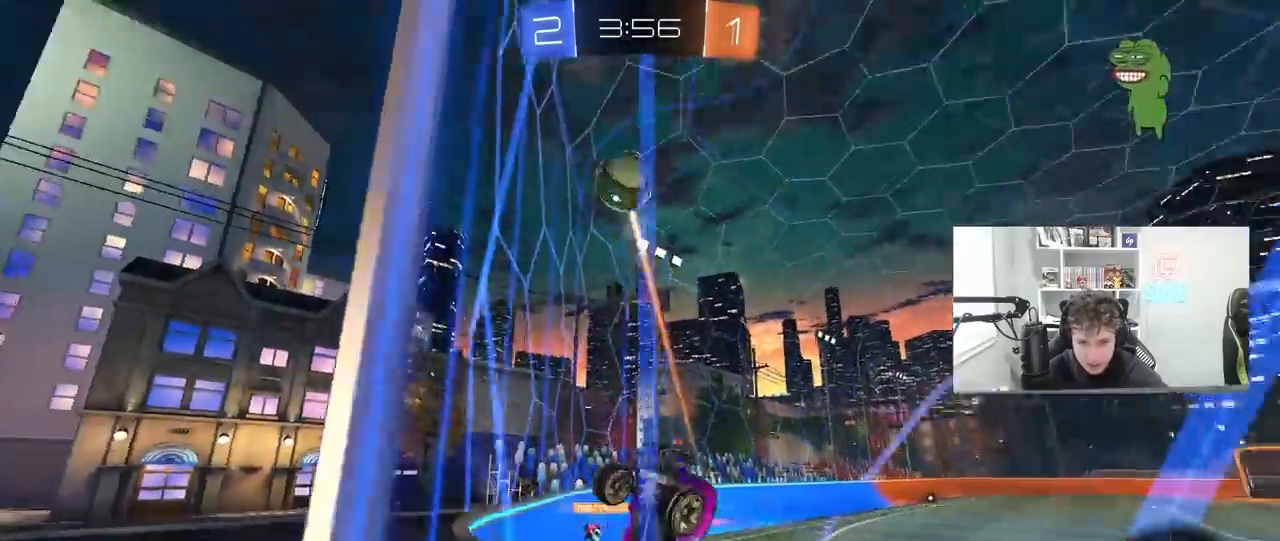
{"keys": ["d", "w"], "mouse": [], "mouse_move": "still", "events": [[67, "mouse_left", "down"], [167, "a", "up"], [333, "mouse_left", "up"], [400, "d", "down"]]}
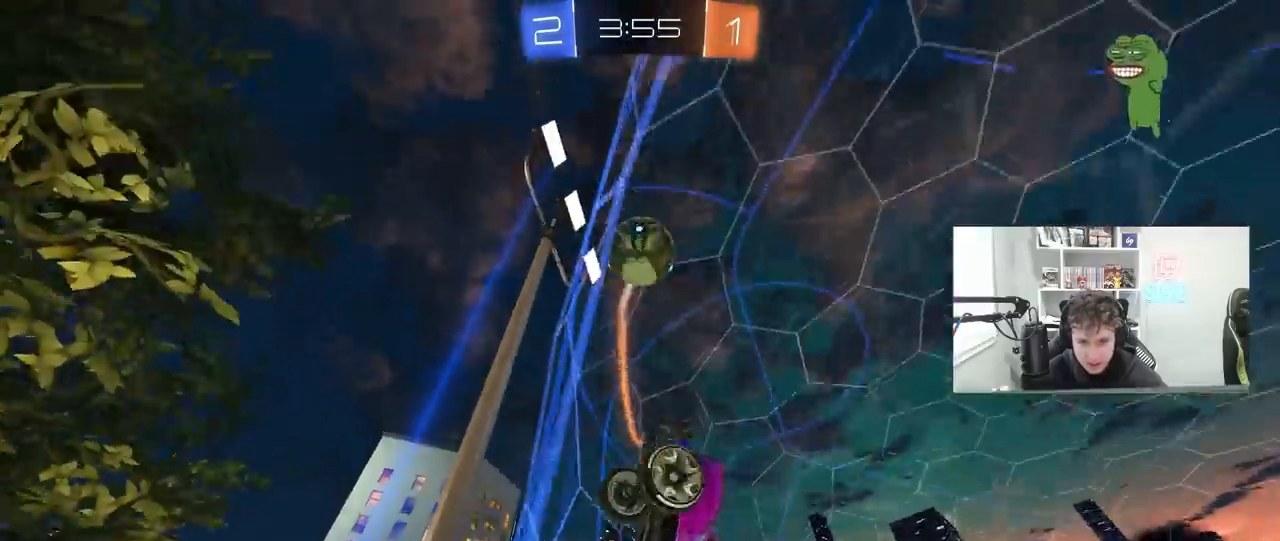
{"keys": ["w"], "mouse": [], "mouse_move": "still", "events": [[33, "d", "up"], [67, "a", "down"], [167, "shift", "down"], [233, "shift", "up"], [300, "mouse_left", "down"], [400, "a", "up"], [467, "d", "down"], [500, "d", "up"], [500, "mouse_left", "up"]]}
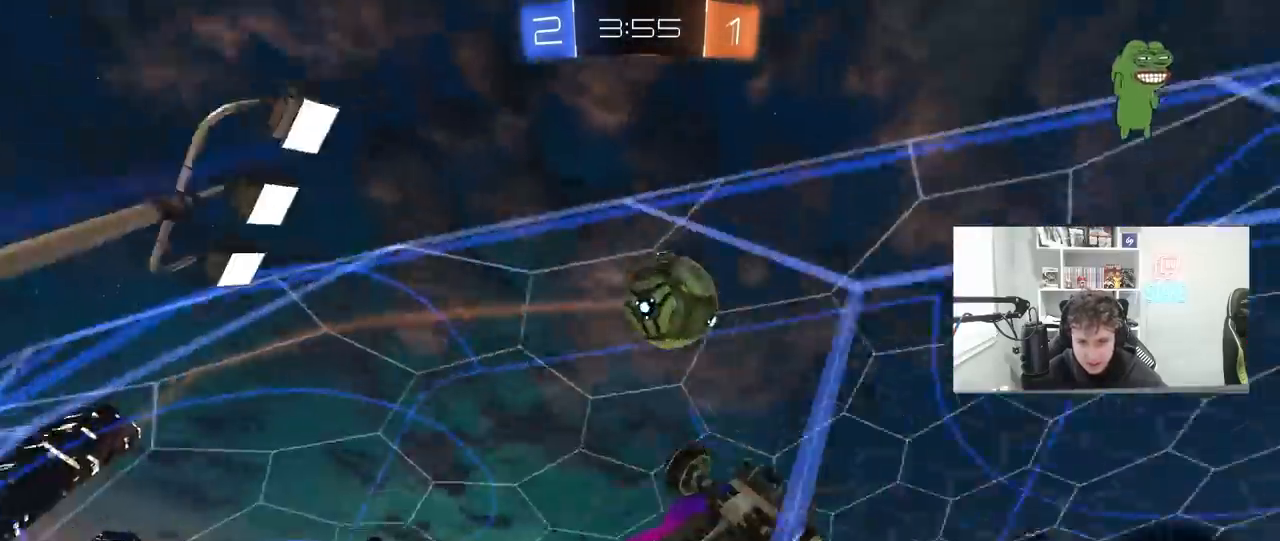
{"keys": ["s"], "mouse": ["right"], "mouse_move": "down", "events": [[133, "a", "down"], [333, "a", "up"], [333, "mouse_left", "down"], [333, "mouse_right", "down"], [367, "w", "up"], [433, "d", "down"], [433, "mouse_left", "up"], [433, "s", "down"], [467, "d", "up"]]}
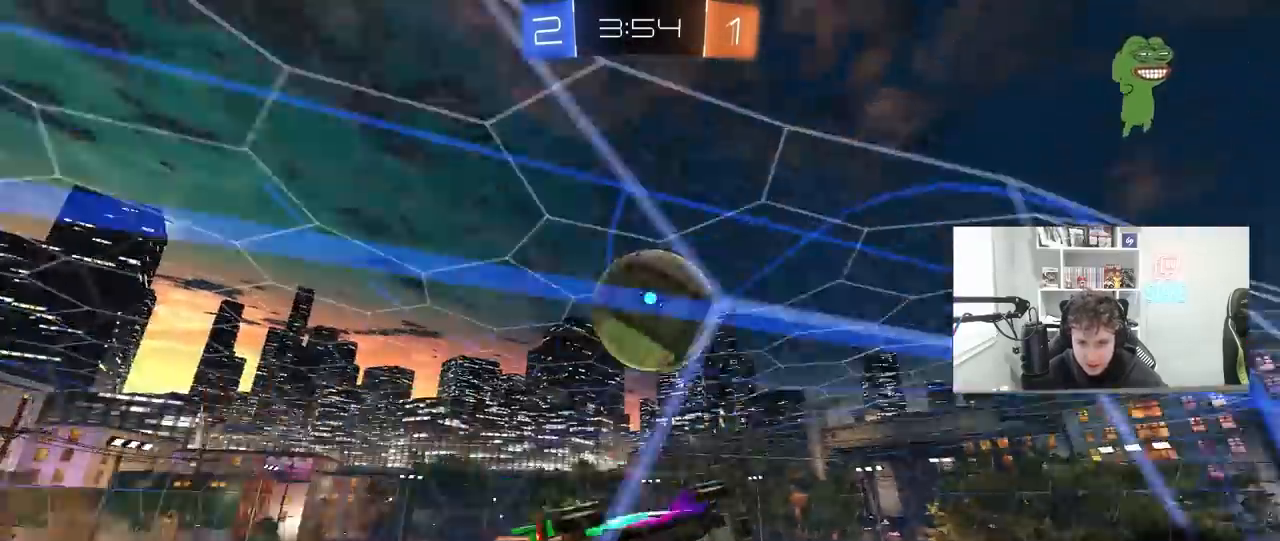
{"keys": ["a", "shift", "w"], "mouse": ["left"], "mouse_move": "still", "events": [[67, "d", "down"], [67, "mouse_left", "down"], [67, "mouse_right", "up"], [100, "s", "up"], [167, "d", "up"], [200, "a", "down"], [200, "shift", "down"], [200, "w", "down"], [333, "mouse_right", "down"], [500, "mouse_right", "up"]]}
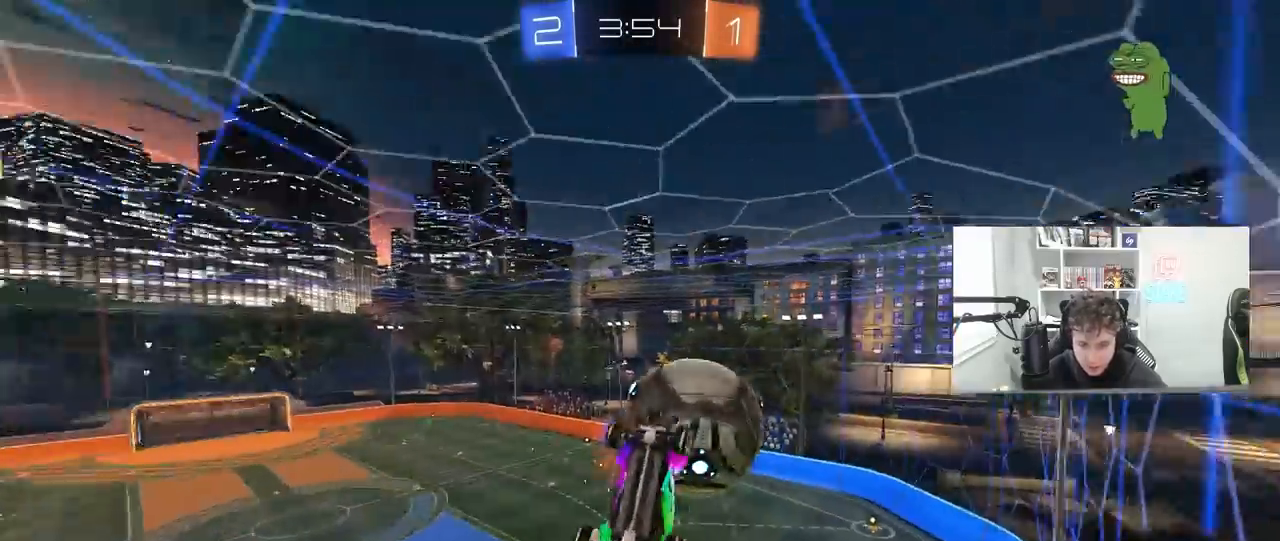
{"keys": ["q", "w"], "mouse": [], "mouse_move": "still", "events": [[33, "mouse_left", "up"], [33, "w", "up"], [67, "s", "down"], [267, "a", "up"], [267, "s", "up"], [267, "shift", "up"], [400, "w", "down"], [500, "q", "down"]]}
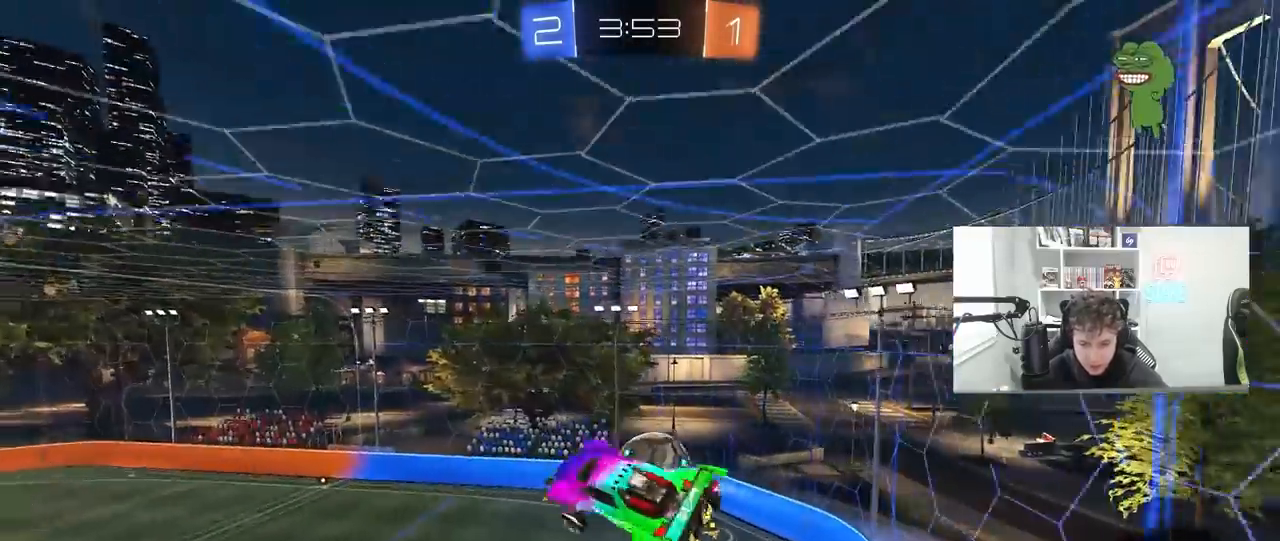
{"keys": ["d", "q"], "mouse": ["left"], "mouse_move": "still", "events": [[200, "a", "down"], [200, "d", "down"], [267, "w", "up"], [333, "a", "up"], [367, "s", "down"], [467, "mouse_left", "down"], [500, "s", "up"]]}
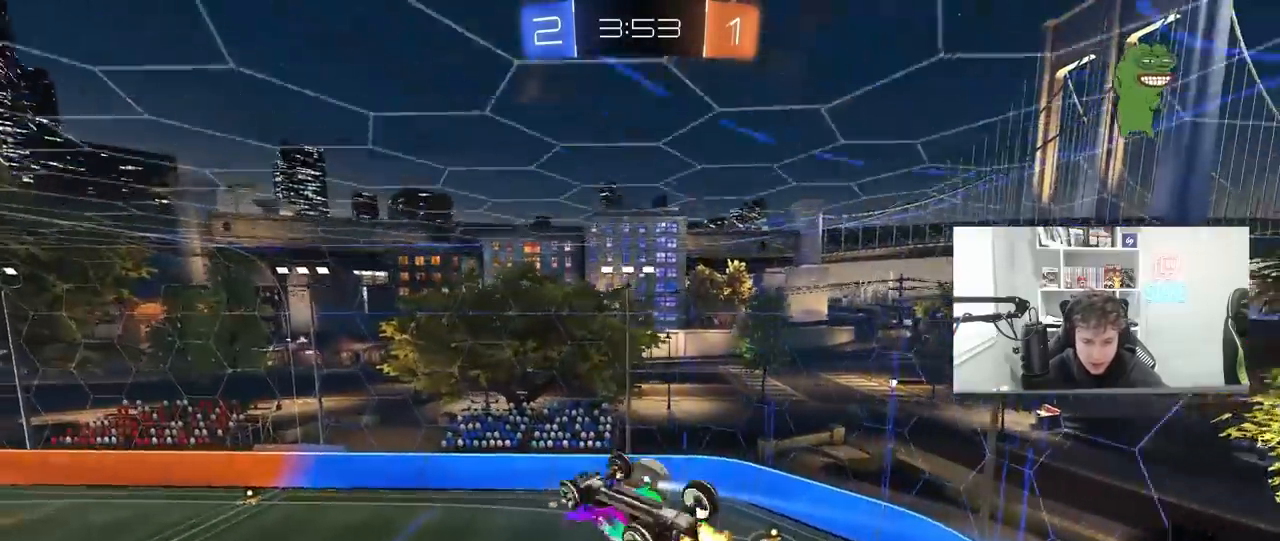
{"keys": ["space"], "mouse": [], "mouse_move": "still", "events": [[67, "d", "up"], [100, "a", "down"], [200, "s", "down"], [300, "a", "up"], [300, "s", "up"], [400, "mouse_left", "up"], [433, "q", "up"], [433, "space", "down"]]}
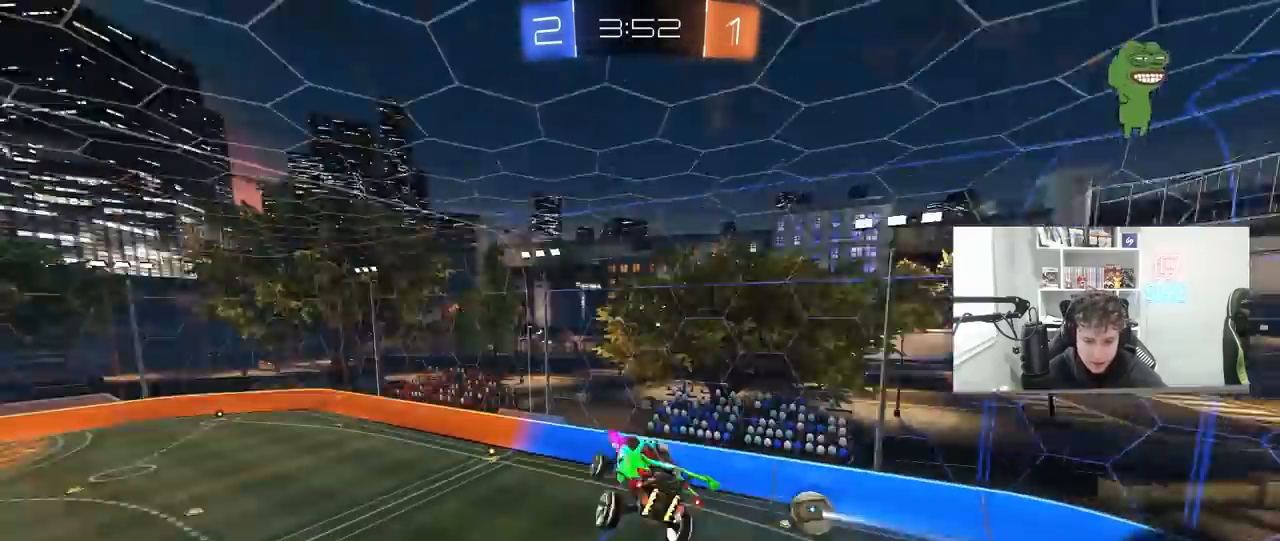
{"keys": [], "mouse": [], "mouse_move": "still", "events": [[67, "space", "up"], [400, "a", "down"], [500, "a", "up"]]}
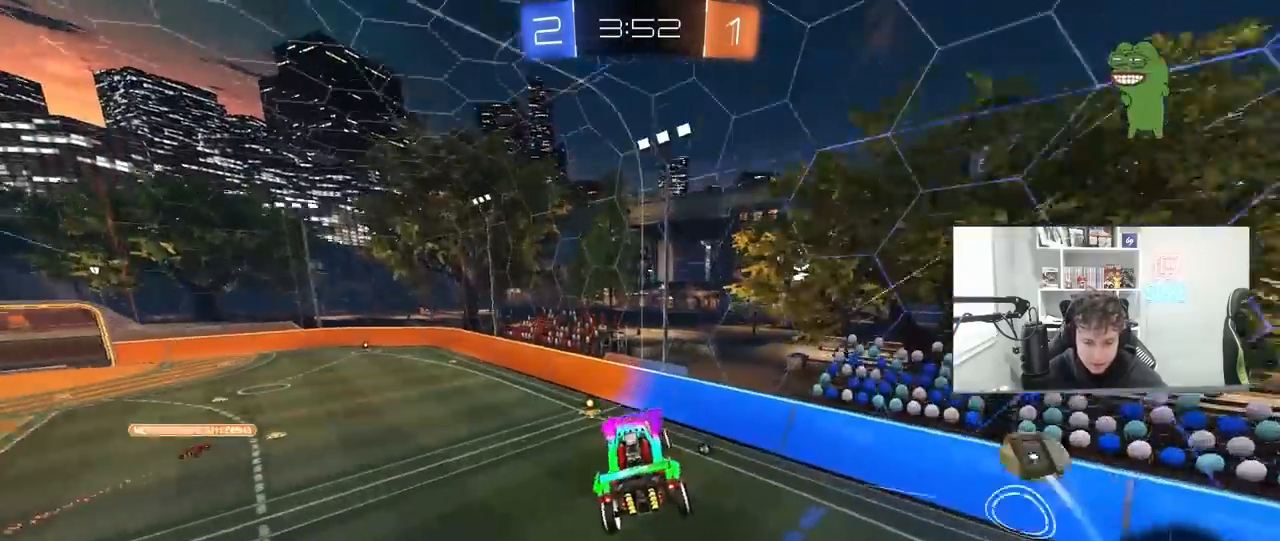
{"keys": ["d", "w"], "mouse": [], "mouse_move": "still", "events": [[33, "d", "down"], [100, "mouse_left", "down"], [100, "shift", "down"], [133, "d", "up"], [133, "shift", "up"], [300, "mouse_left", "up"], [433, "d", "down"], [433, "w", "down"]]}
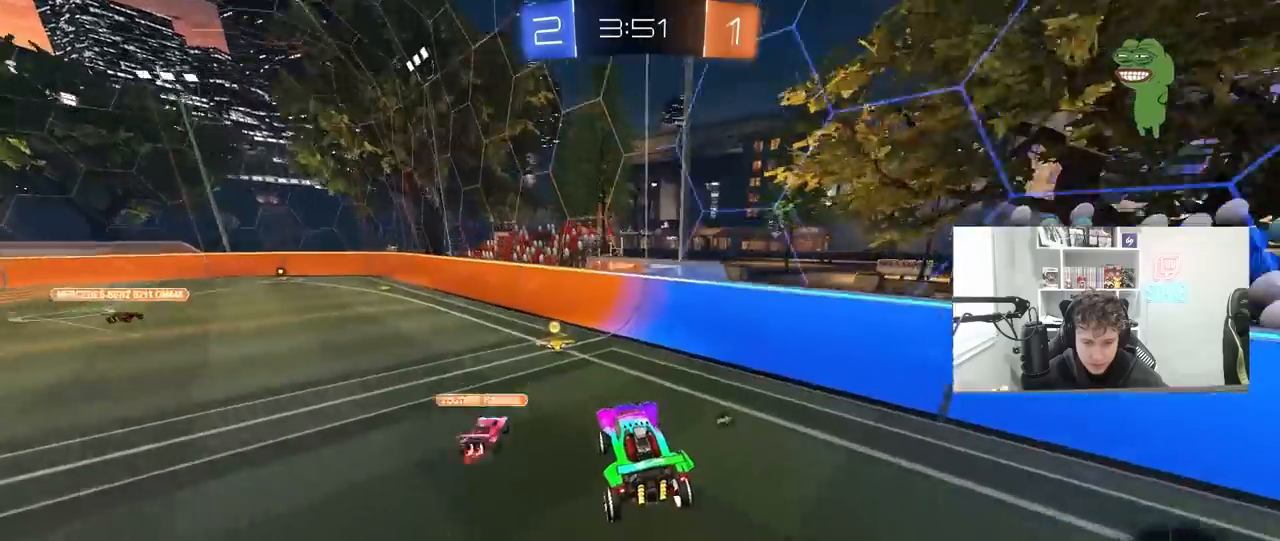
{"keys": ["d", "w"], "mouse": [], "mouse_move": "still", "events": [[67, "space", "down"], [233, "shift", "down"], [233, "space", "up"], [400, "shift", "up"]]}
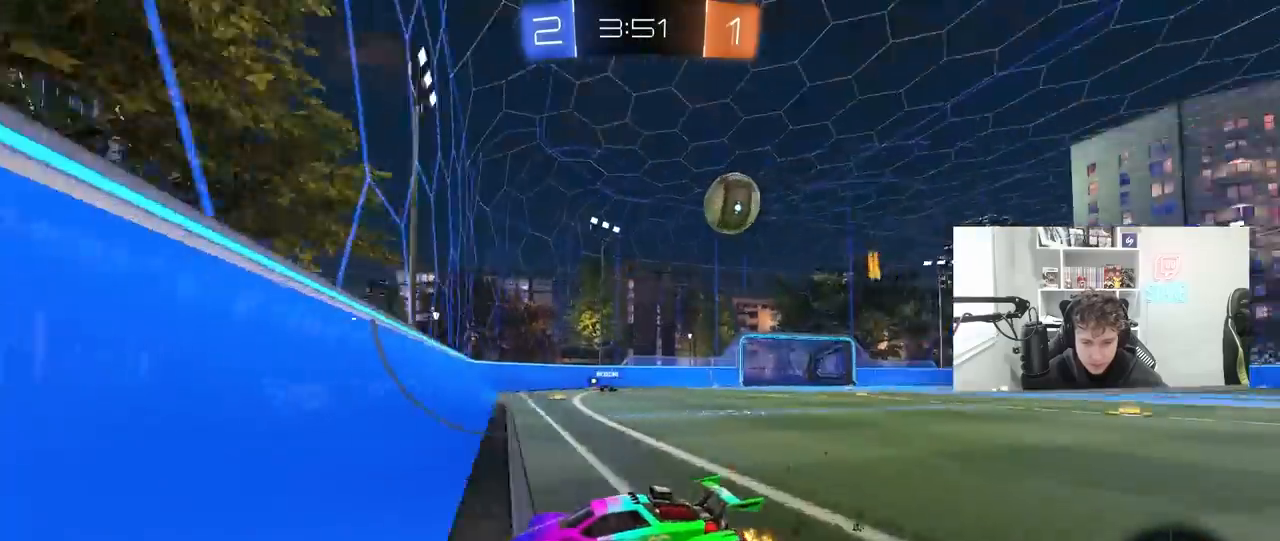
{"keys": ["d", "w"], "mouse": [], "mouse_move": "still", "events": [[167, "shift", "down"], [267, "shift", "up"]]}
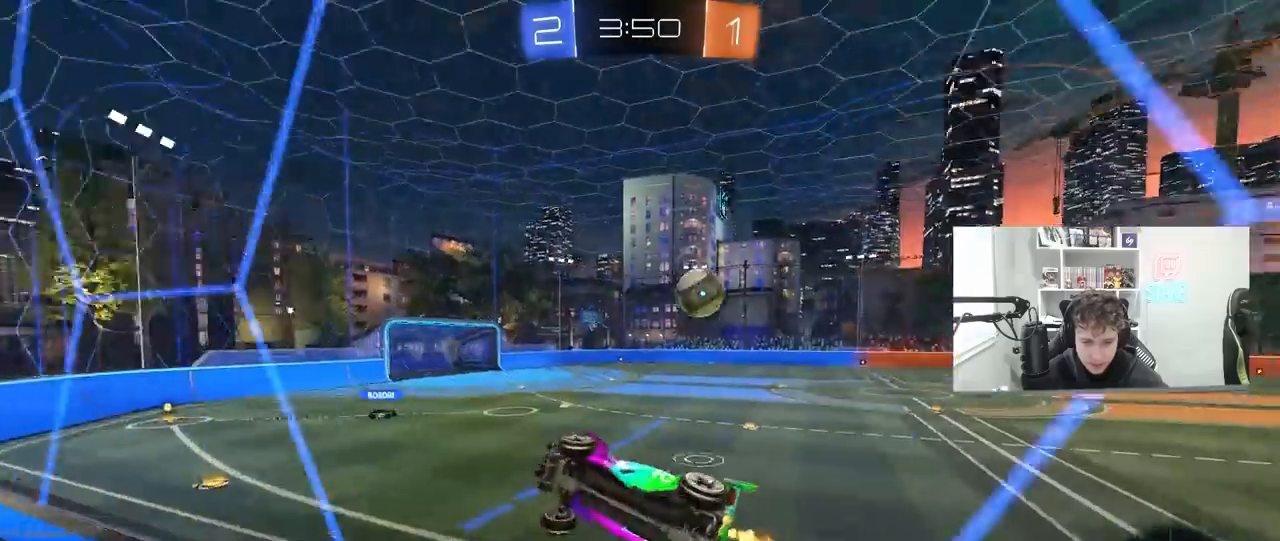
{"keys": ["a", "s", "shift"], "mouse": [], "mouse_move": "still", "events": [[200, "d", "up"], [233, "a", "down"], [233, "mouse_left", "down"], [233, "mouse_right", "down"], [233, "w", "up"], [267, "shift", "down"], [333, "s", "down"], [467, "mouse_left", "up"], [467, "mouse_right", "up"]]}
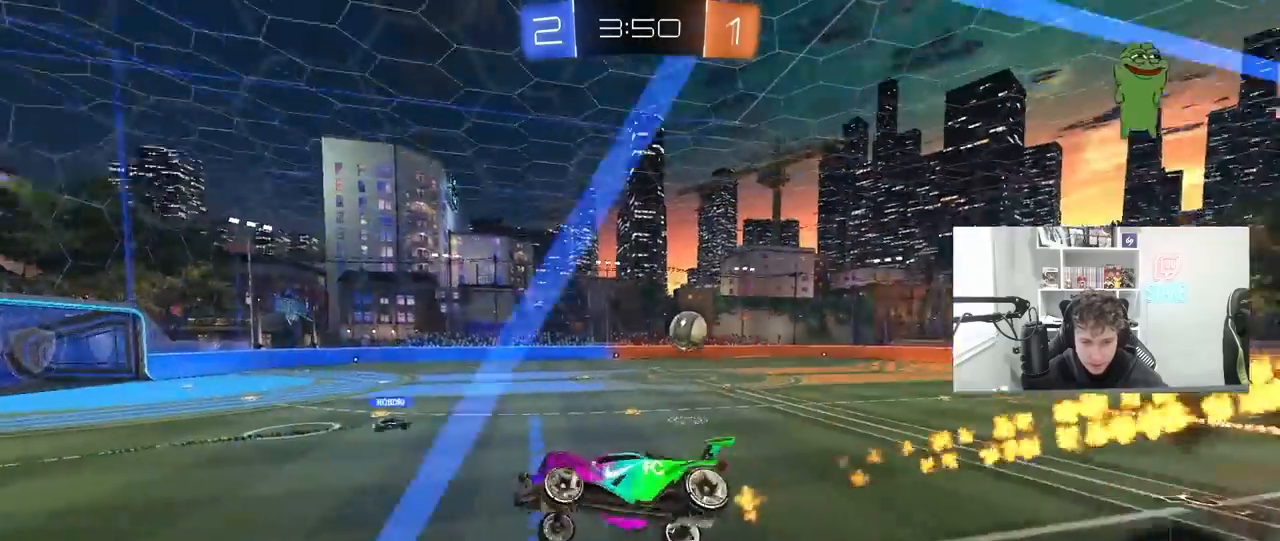
{"keys": ["w"], "mouse": [], "mouse_move": "still", "events": [[33, "shift", "up"], [67, "s", "up"], [100, "a", "up"], [167, "d", "down"], [267, "d", "up"], [267, "w", "down"]]}